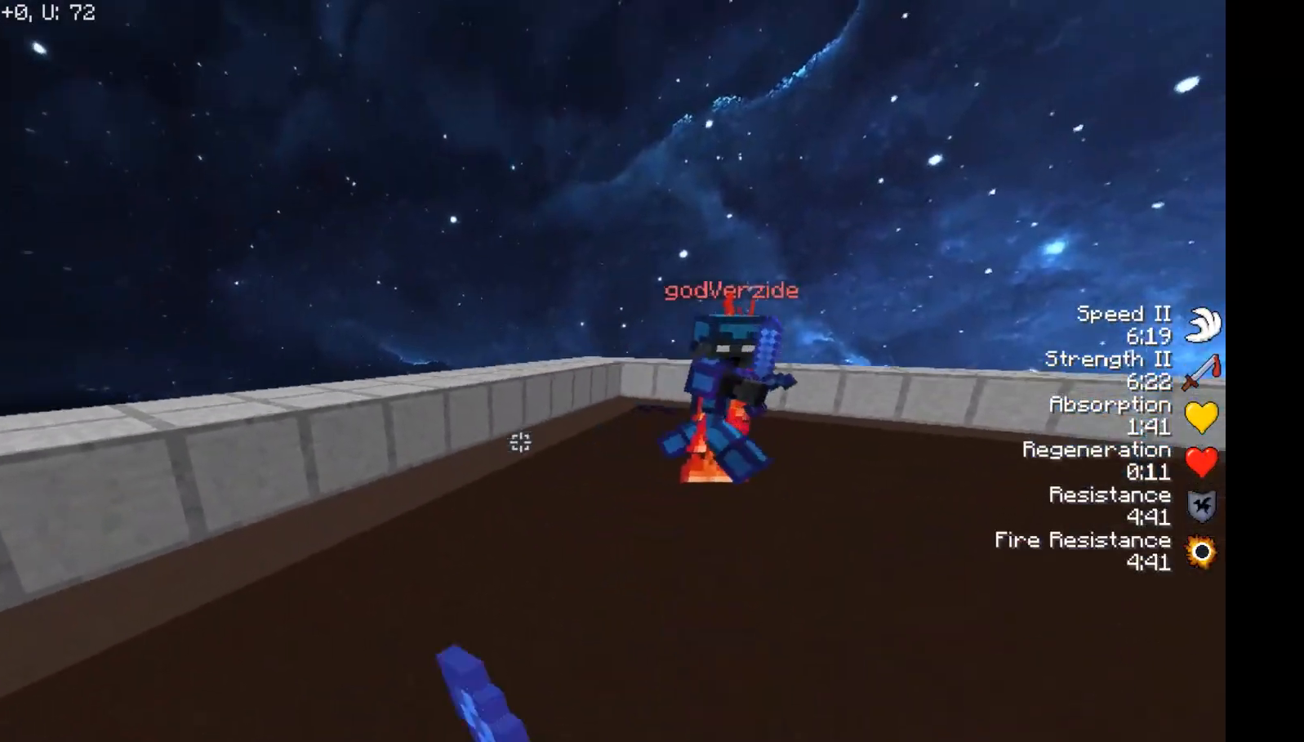
Gameplay with keyboard and mouse; each line is a JSON object with the keys and mouse buttons held at the frame after it. "events" lists presses ("down") and releases ("up") of "a", "d", "s", "space", "w", "mouse_left" and "mouse_right" between this image and that frame as [ms after this image, input, new state], when the widget could be followed in between. "mouse_left", "mouse_right" = the "left", "right" buttons of the "mouse" list. No other keys are recorded. Fast repeated clicks can show as one long hold. Mouse movement is not recorded.
{"keys": ["w"], "mouse": ["left", "right"], "events": [[133, "mouse_right", "up"], [367, "mouse_left", "down"], [417, "mouse_left", "up"], [417, "mouse_right", "down"], [483, "mouse_left", "down"]]}
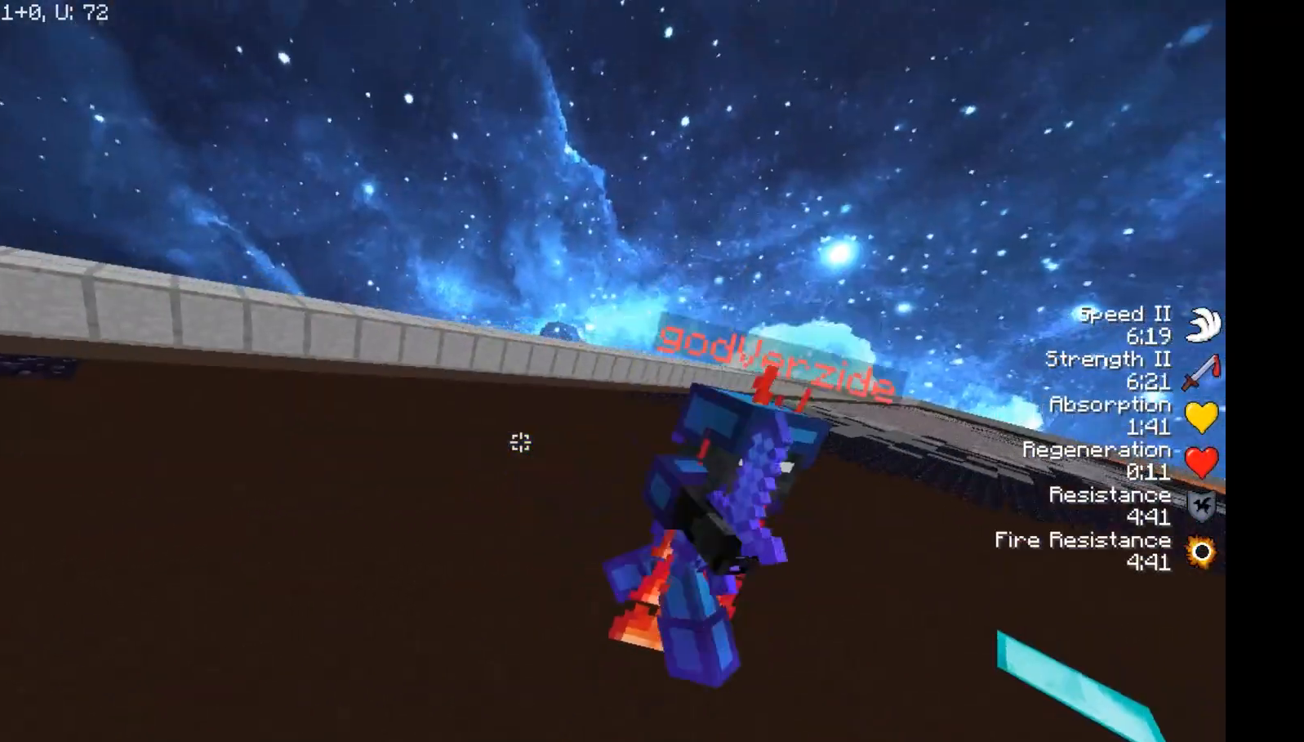
{"keys": ["w"], "mouse": ["left"], "events": [[33, "mouse_left", "up"], [33, "mouse_right", "up"], [167, "mouse_left", "down"], [167, "mouse_right", "down"], [233, "mouse_right", "up"], [300, "mouse_left", "up"], [333, "mouse_left", "down"], [383, "mouse_left", "up"], [433, "mouse_left", "down"], [433, "mouse_right", "down"], [483, "mouse_right", "up"]]}
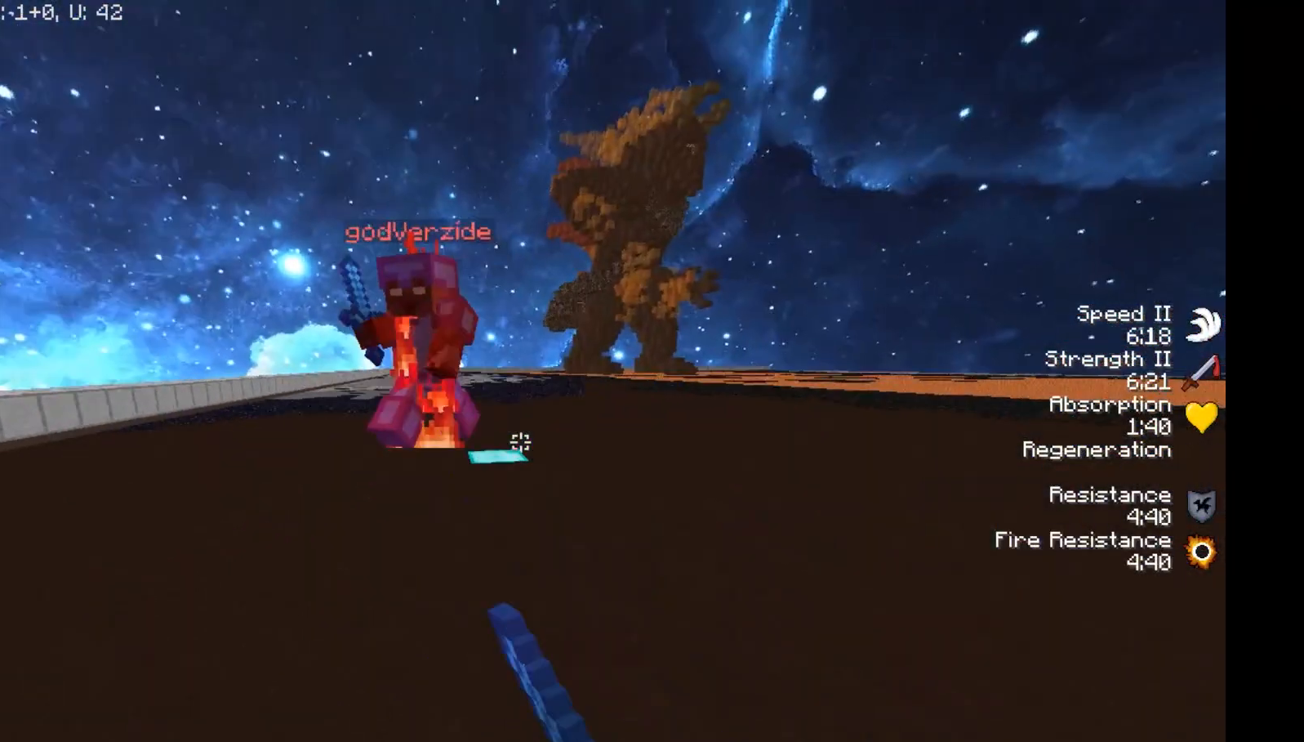
{"keys": ["a", "w"], "mouse": ["left"], "events": [[17, "mouse_left", "up"], [83, "mouse_left", "down"], [133, "mouse_left", "up"], [217, "mouse_left", "down"], [283, "mouse_left", "up"], [333, "mouse_left", "down"], [433, "a", "down"], [433, "mouse_left", "up"], [483, "mouse_left", "down"]]}
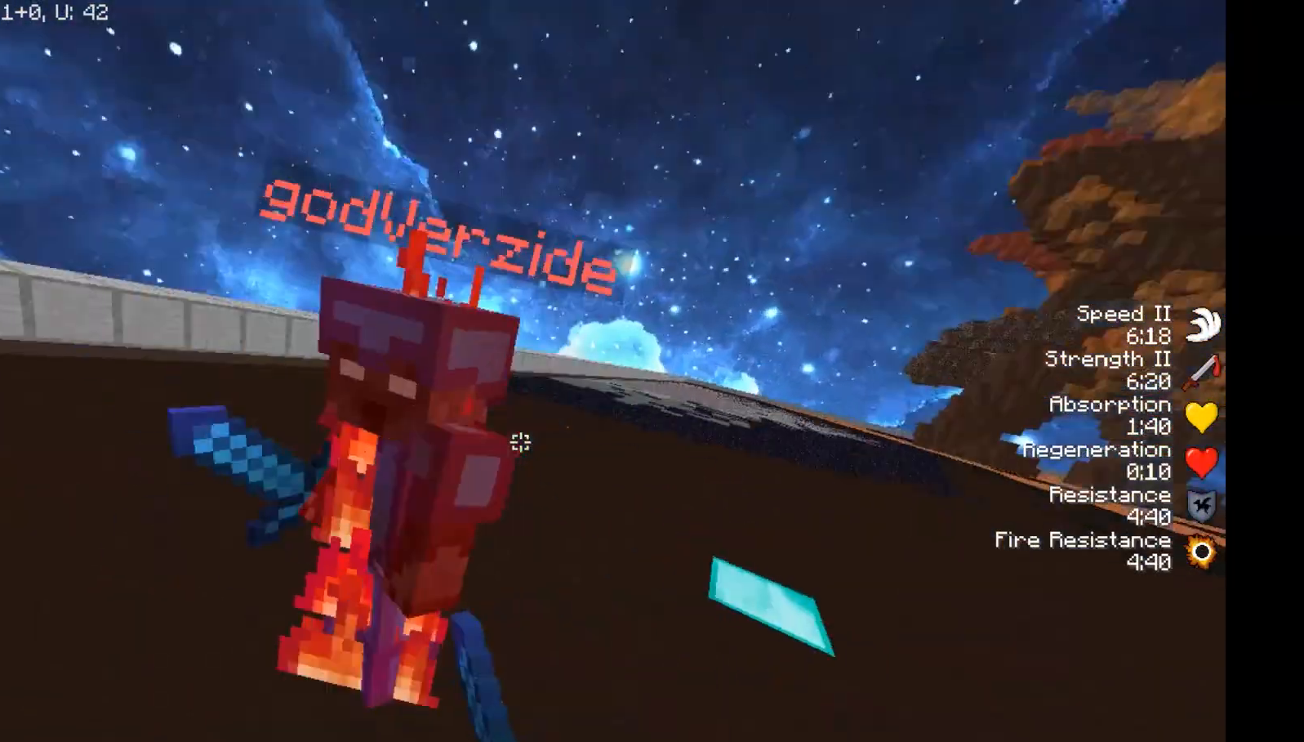
{"keys": ["a", "w"], "mouse": [], "events": [[33, "mouse_left", "up"], [67, "mouse_left", "down"], [183, "mouse_left", "up"], [217, "mouse_left", "down"], [283, "mouse_left", "up"], [367, "mouse_left", "down"], [433, "a", "up"], [433, "mouse_left", "up"], [483, "a", "down"]]}
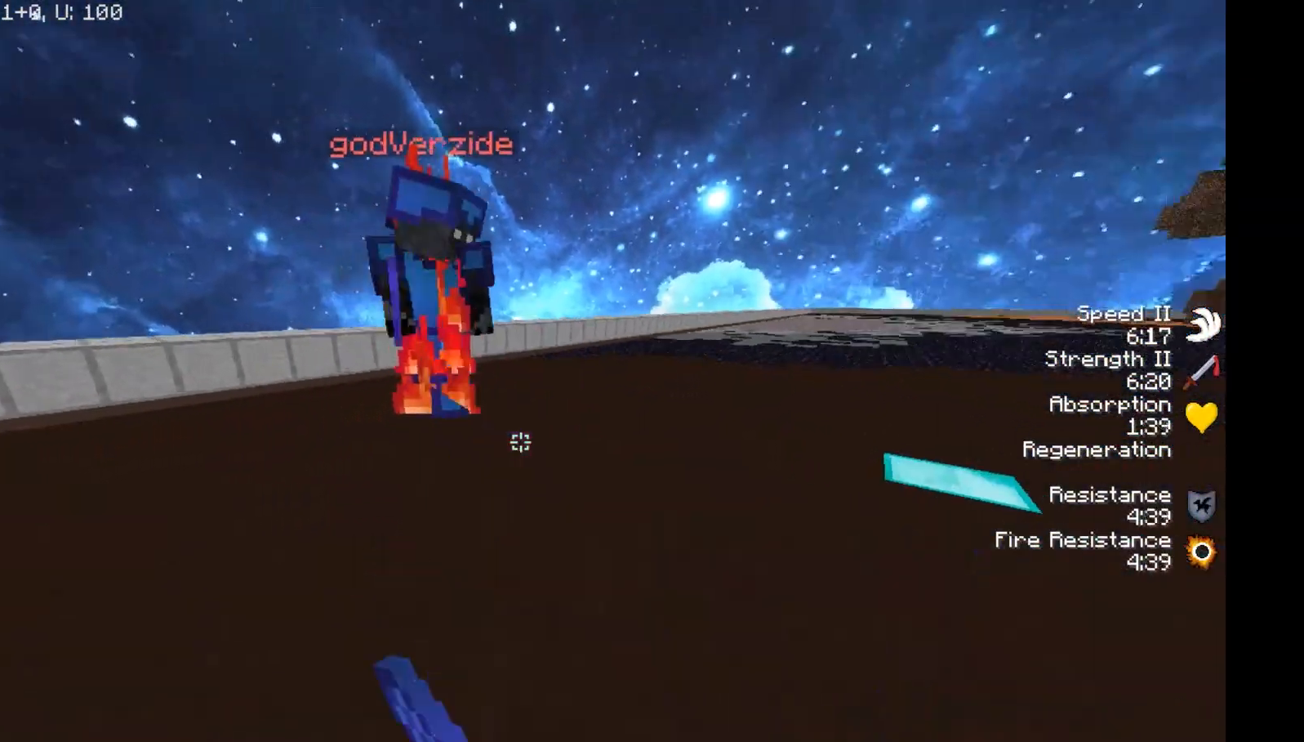
{"keys": ["a", "w"], "mouse": ["left", "right"], "events": [[17, "mouse_right", "down"], [67, "mouse_left", "down"]]}
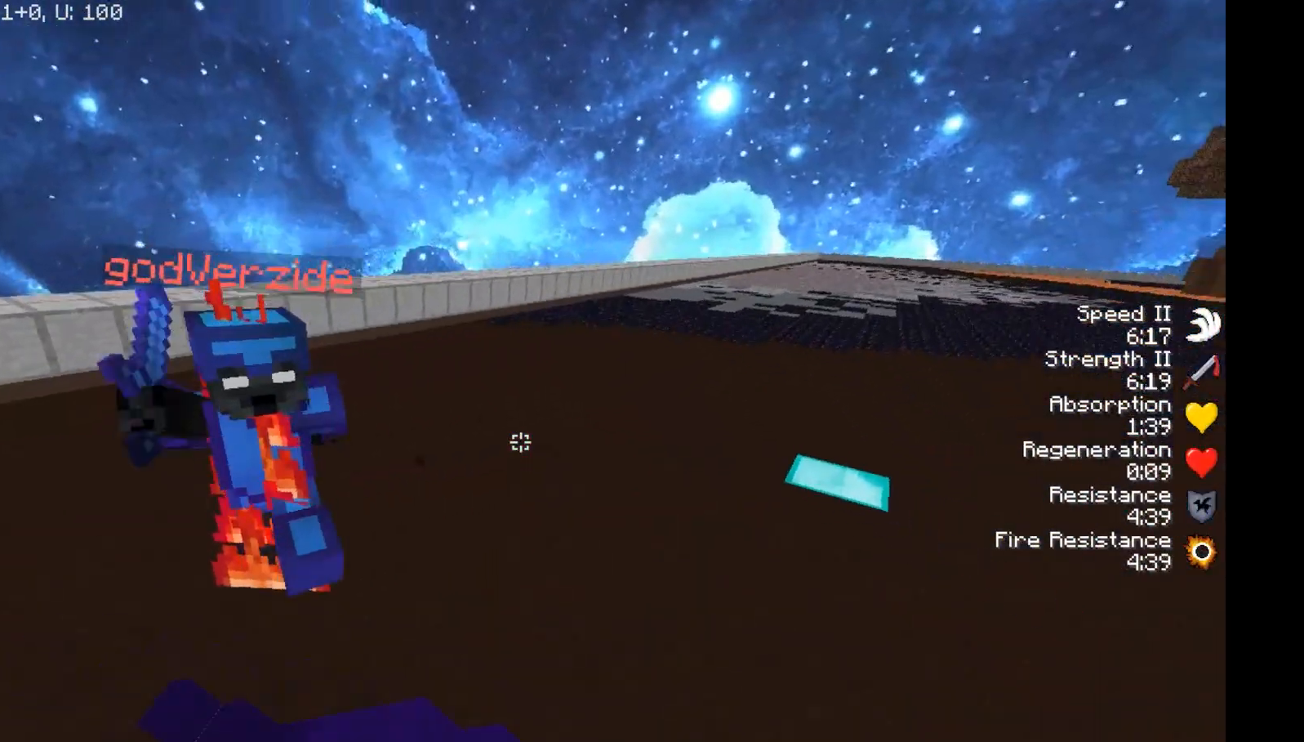
{"keys": ["w"], "mouse": ["left", "right"], "events": [[500, "a", "up"]]}
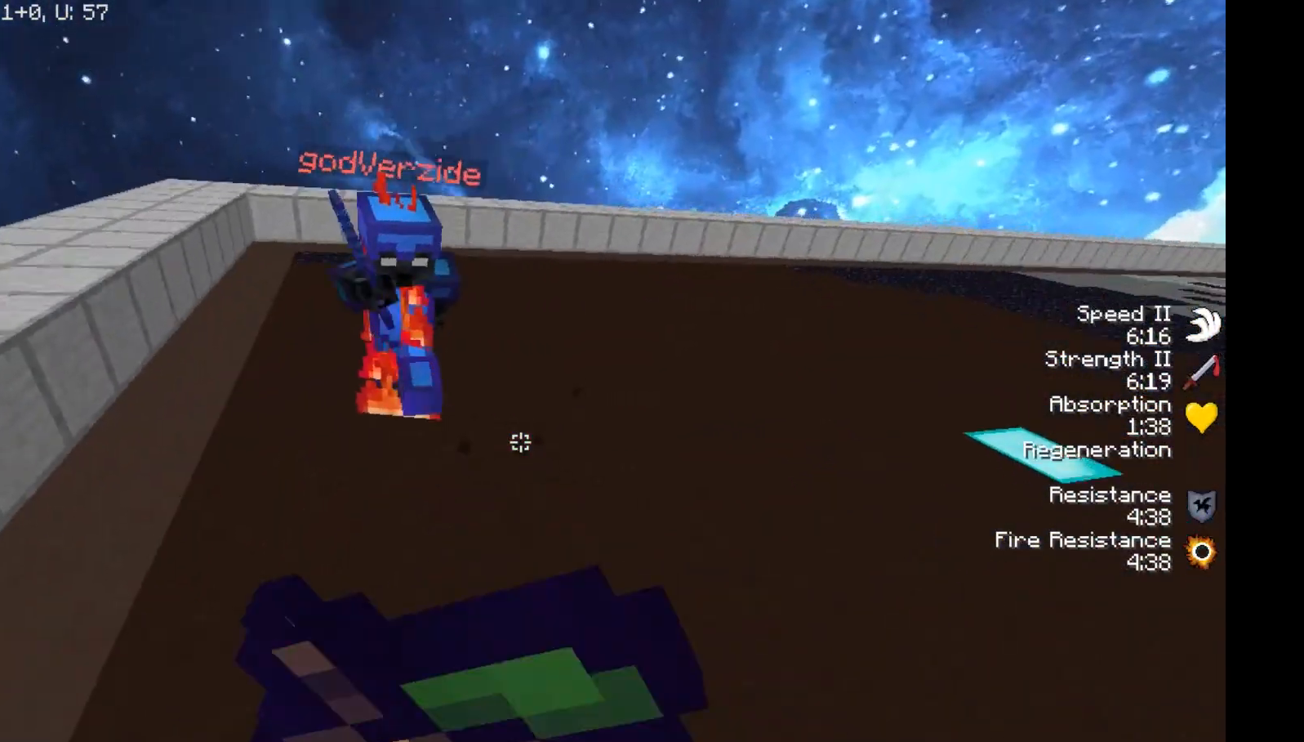
{"keys": ["w"], "mouse": ["right"], "events": [[383, "mouse_left", "up"]]}
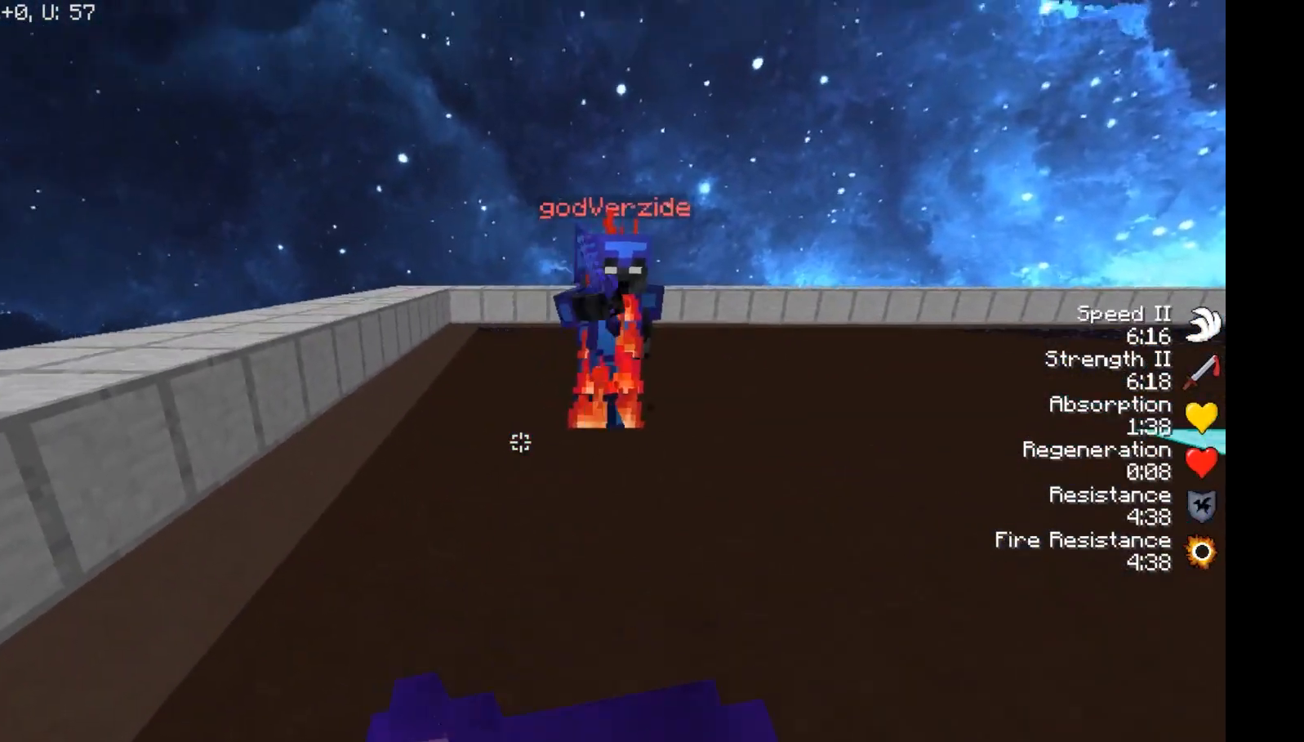
{"keys": ["w"], "mouse": ["left"], "events": [[317, "mouse_left", "down"], [317, "mouse_right", "up"], [417, "mouse_left", "up"], [483, "mouse_left", "down"]]}
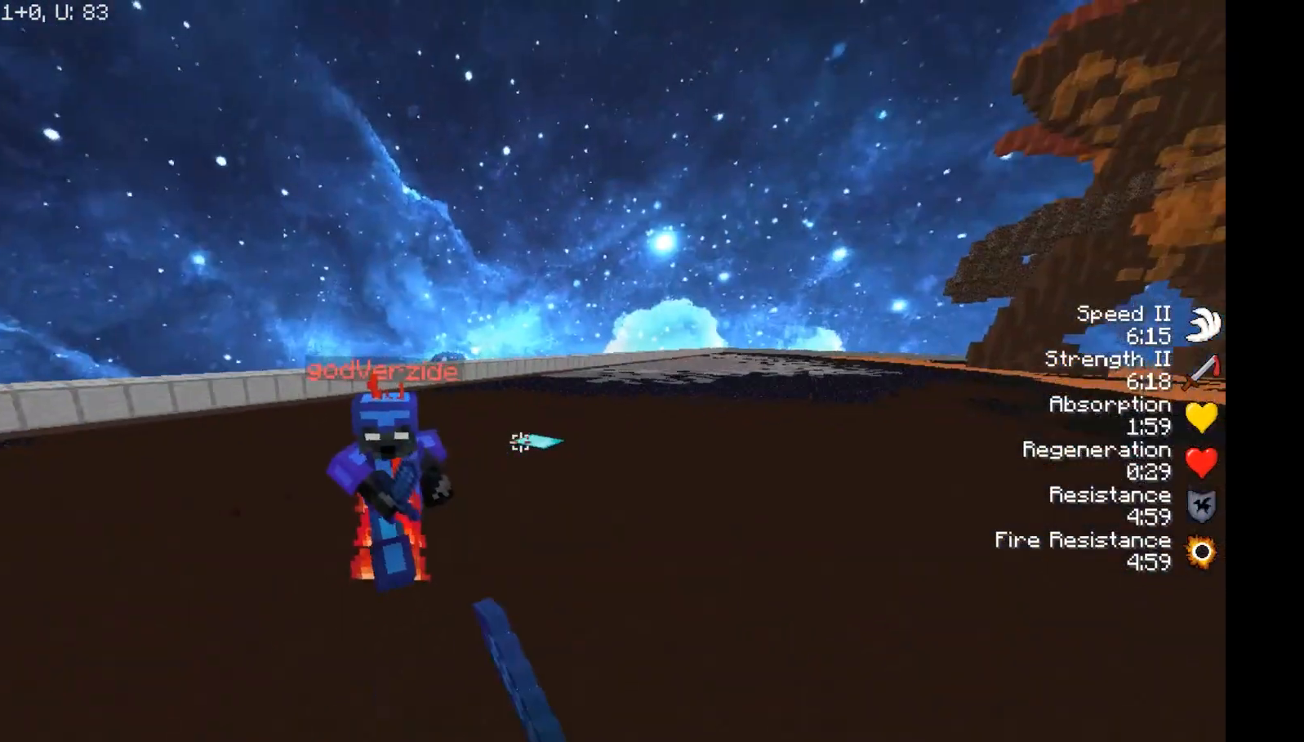
{"keys": ["w"], "mouse": [], "events": [[200, "mouse_left", "up"], [300, "mouse_left", "down"], [500, "mouse_left", "up"]]}
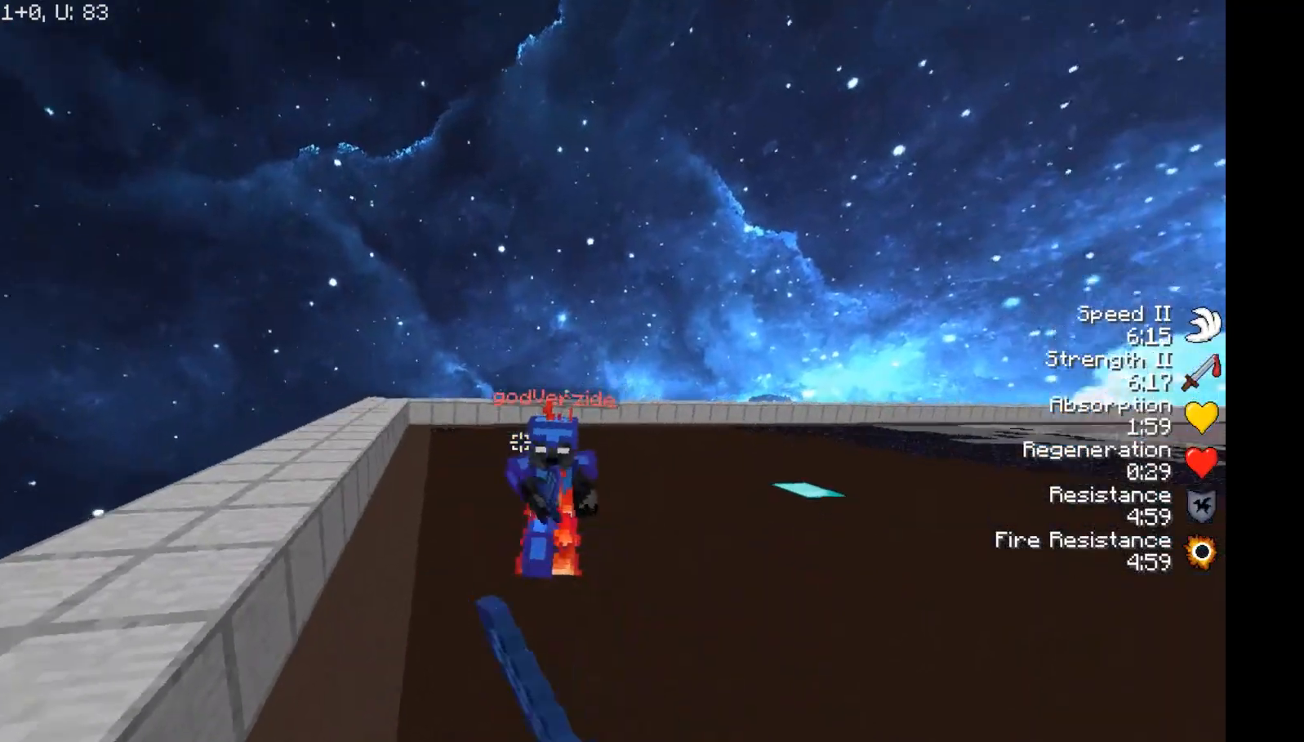
{"keys": ["w"], "mouse": ["left"], "events": [[83, "mouse_left", "down"], [183, "mouse_left", "up"], [250, "mouse_left", "down"], [267, "mouse_left", "up"], [483, "mouse_left", "down"]]}
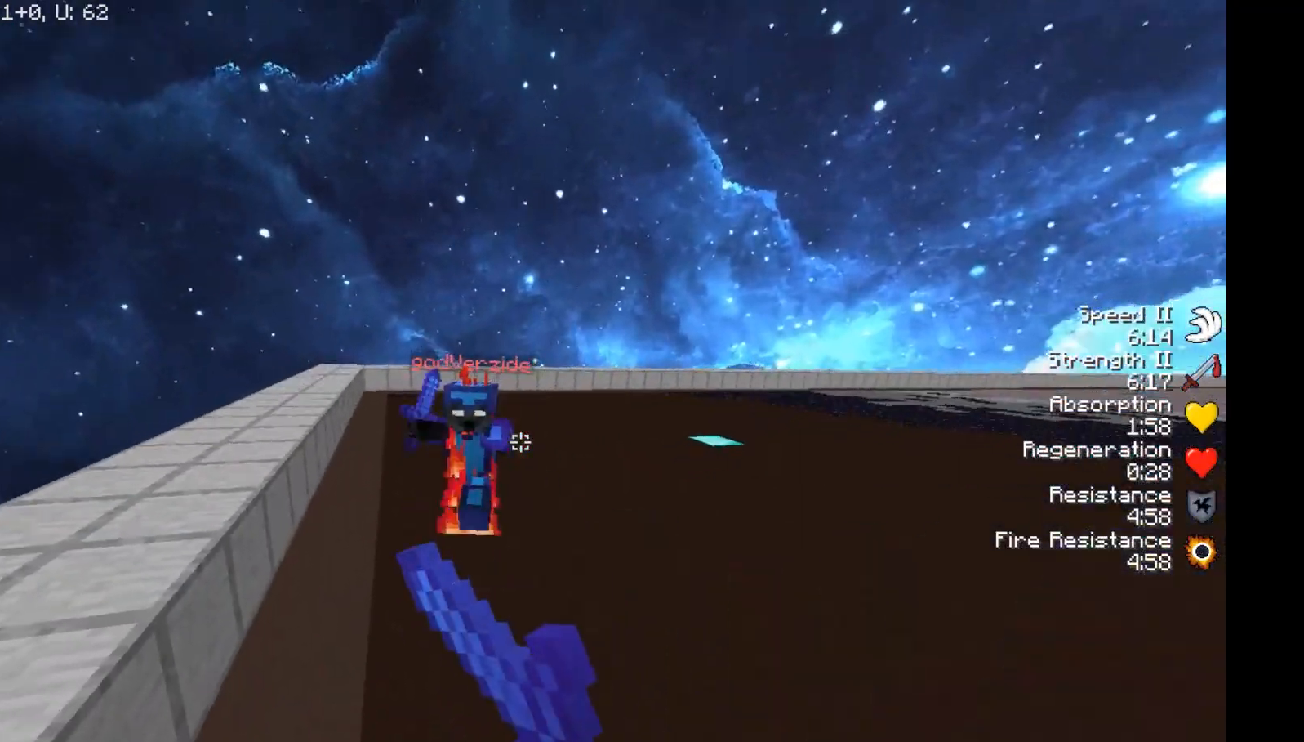
{"keys": ["w"], "mouse": [], "events": [[33, "mouse_left", "up"], [83, "mouse_left", "down"], [183, "mouse_left", "up"], [267, "mouse_left", "down"], [300, "mouse_left", "up"], [367, "mouse_left", "down"], [417, "mouse_left", "up"], [450, "mouse_left", "down"], [500, "mouse_left", "up"]]}
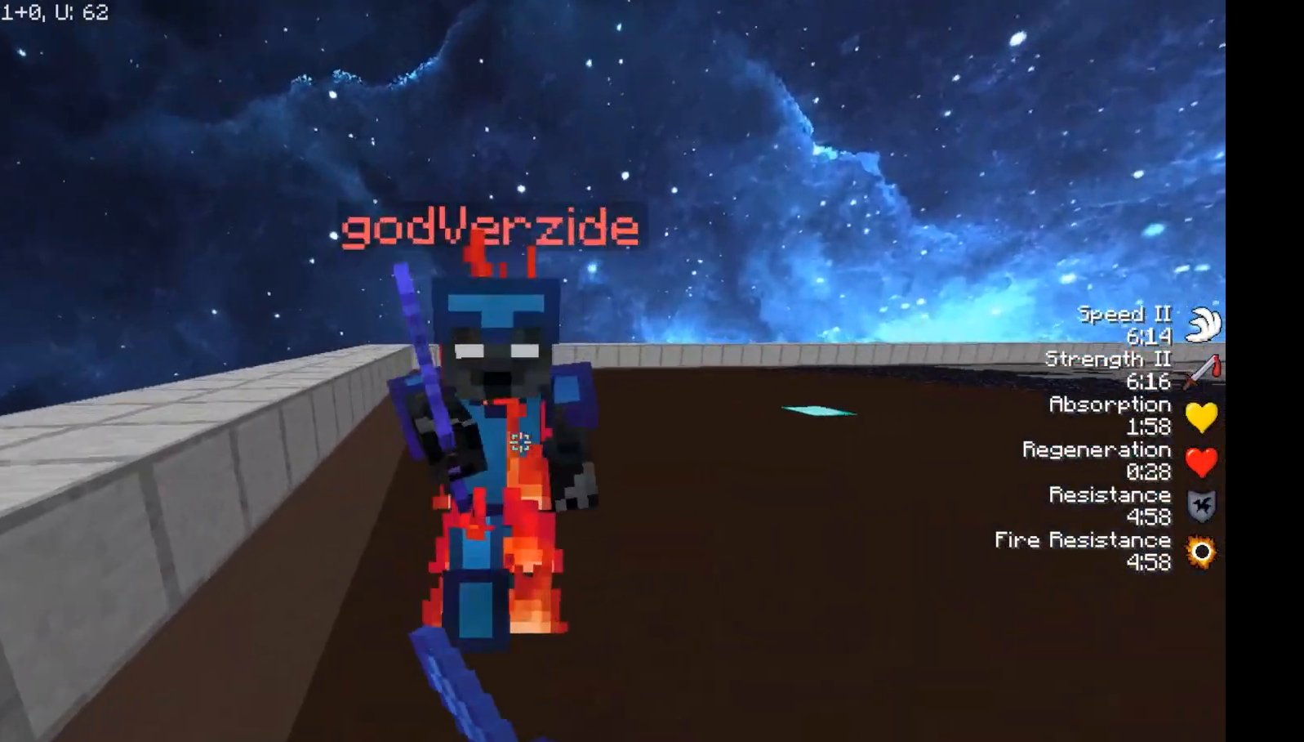
{"keys": ["w"], "mouse": [], "events": [[83, "a", "down"], [167, "a", "up"], [233, "mouse_left", "down"], [250, "mouse_left", "up"], [383, "mouse_left", "down"], [483, "mouse_left", "up"]]}
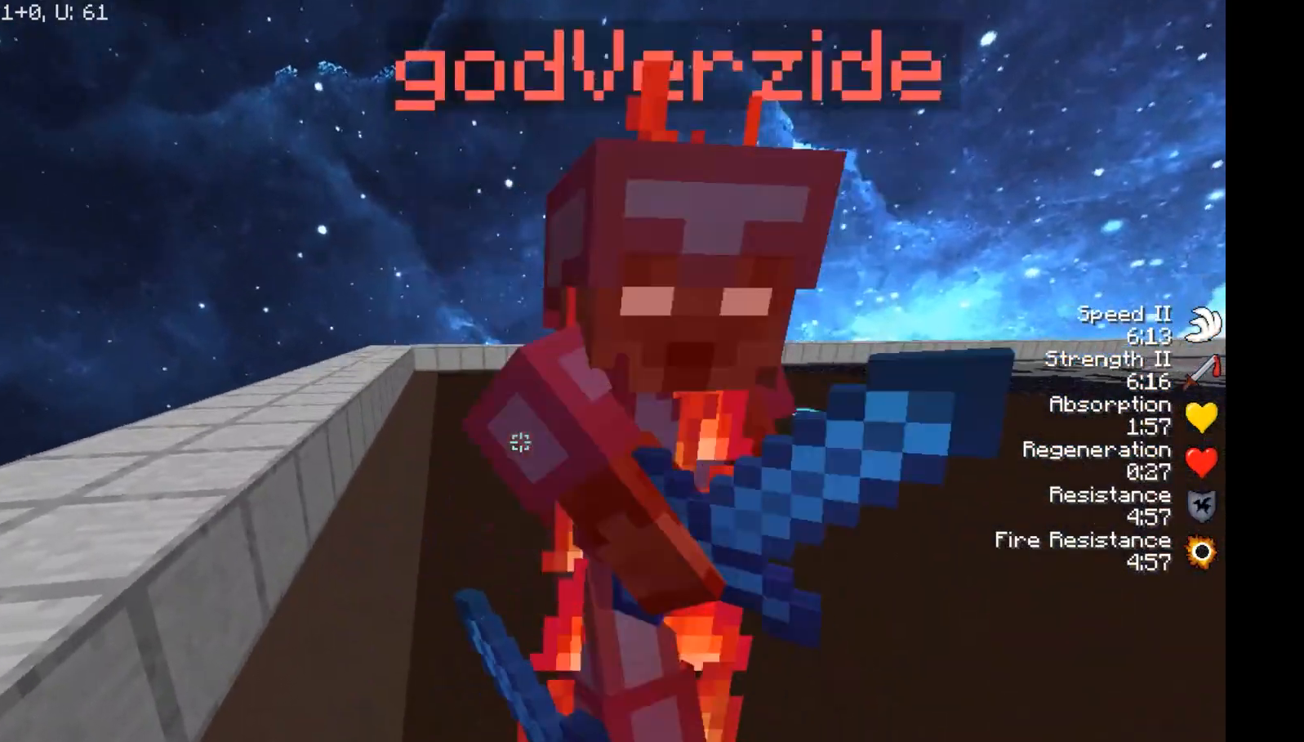
{"keys": ["w"], "mouse": ["left"], "events": [[17, "mouse_left", "down"], [50, "mouse_left", "up"], [167, "mouse_left", "down"], [233, "d", "down"], [233, "mouse_left", "up"], [267, "mouse_left", "down"], [317, "mouse_left", "up"], [433, "d", "up"], [467, "mouse_left", "down"]]}
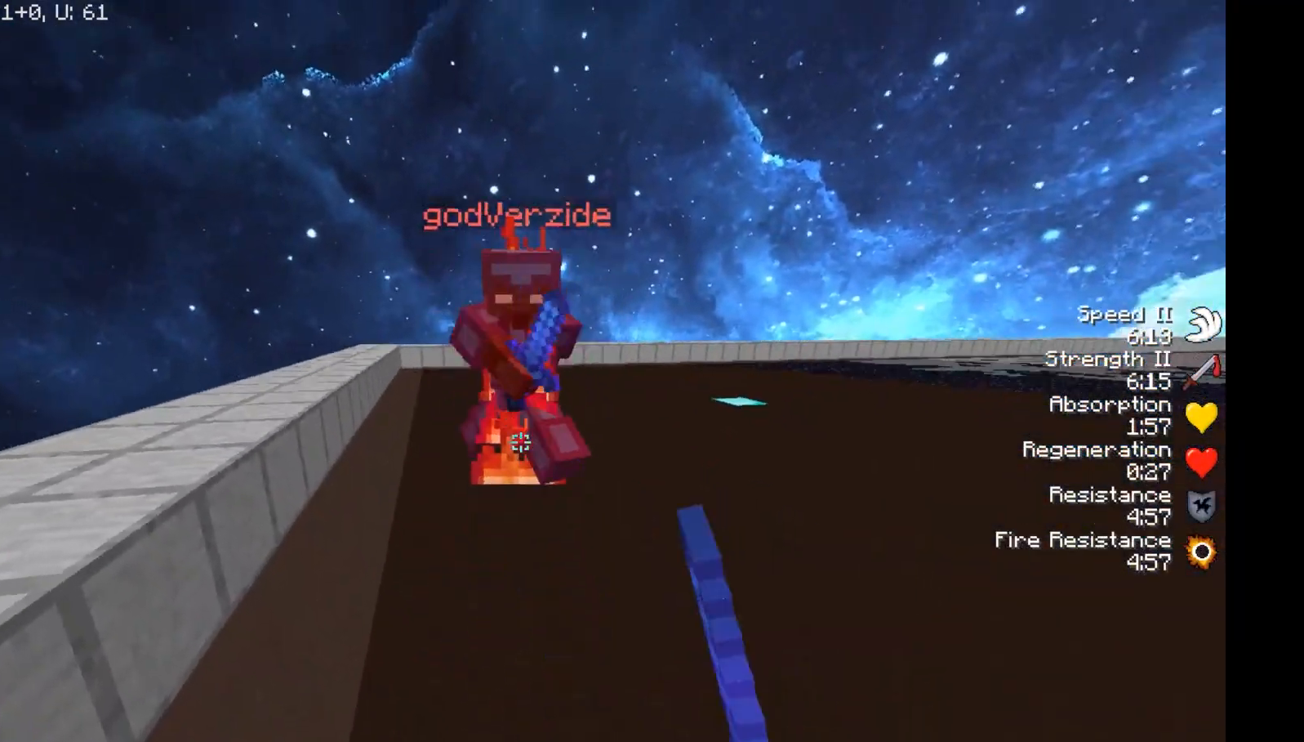
{"keys": ["w"], "mouse": [], "events": [[50, "a", "down"], [50, "mouse_left", "up"], [117, "a", "up"], [217, "mouse_left", "down"], [267, "mouse_left", "up"], [317, "mouse_left", "down"], [367, "mouse_left", "up"], [400, "mouse_left", "down"], [467, "mouse_left", "up"]]}
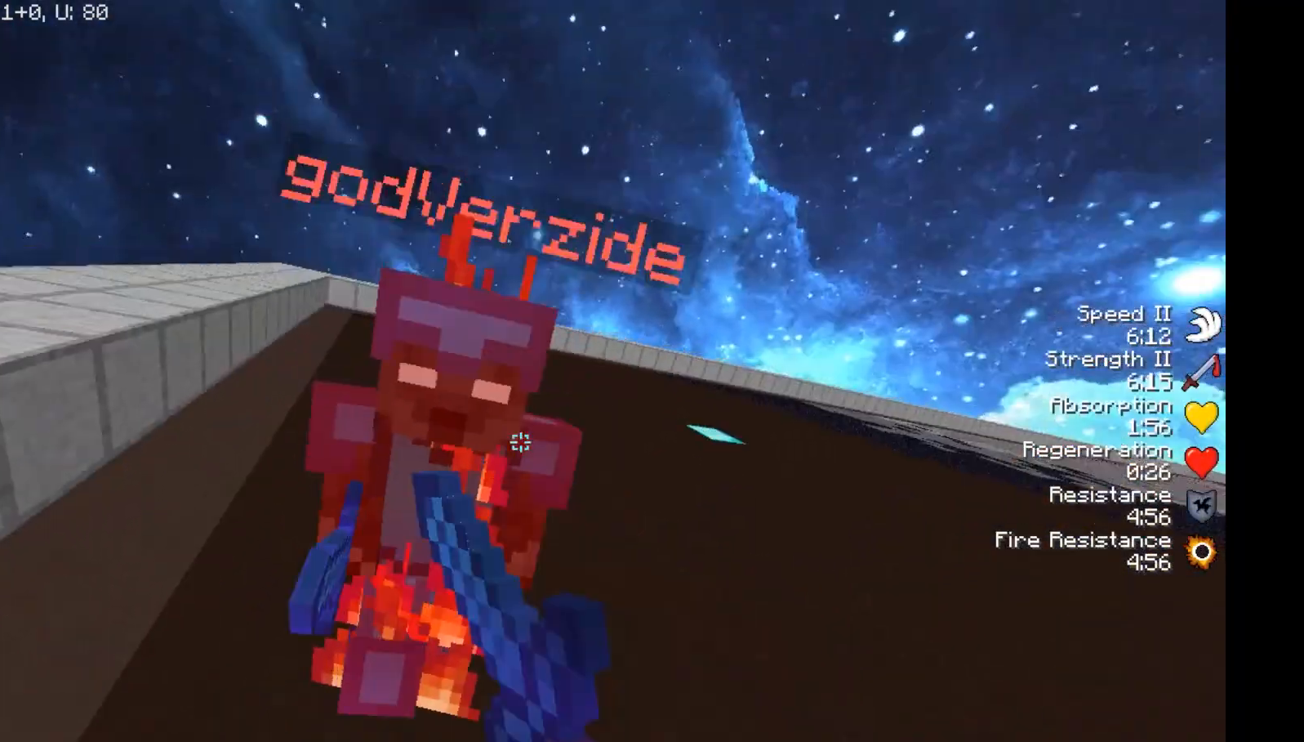
{"keys": ["w"], "mouse": [], "events": [[17, "mouse_left", "down"], [50, "a", "down"], [117, "mouse_left", "up"], [150, "mouse_left", "down"], [217, "a", "up"], [333, "mouse_left", "up"], [417, "mouse_left", "down"], [483, "mouse_left", "up"]]}
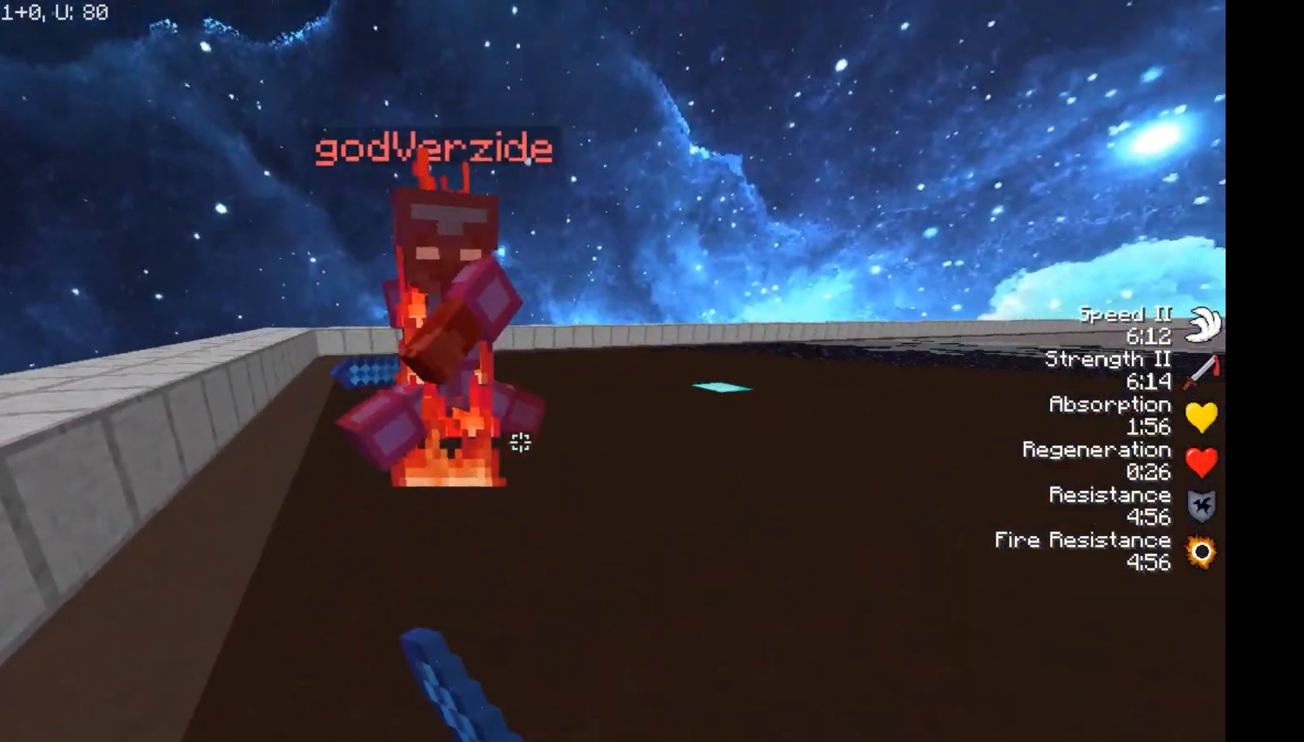
{"keys": ["w"], "mouse": ["left"], "events": [[233, "mouse_left", "down"], [283, "mouse_left", "up"], [317, "mouse_left", "down"], [367, "mouse_left", "up"], [433, "mouse_left", "down"], [483, "mouse_left", "up"], [500, "mouse_left", "down"]]}
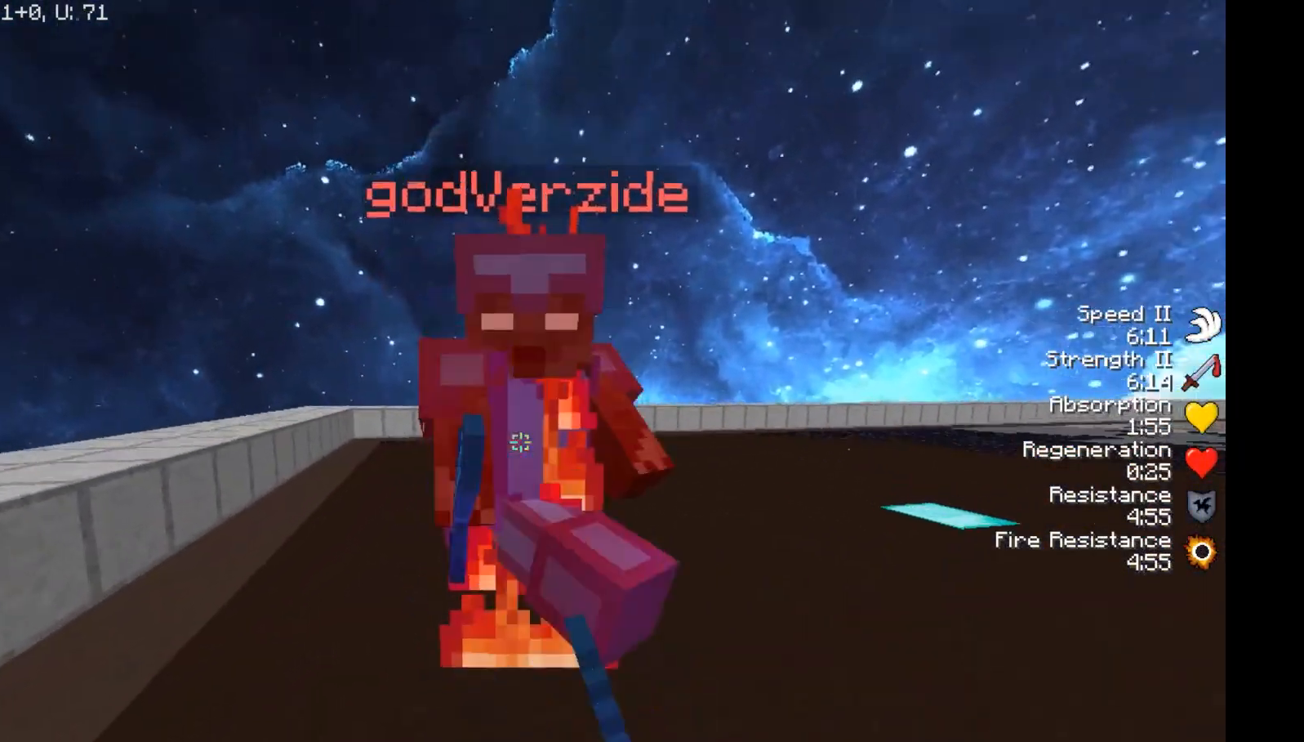
{"keys": ["a", "w"], "mouse": ["left"], "events": [[67, "mouse_left", "up"], [117, "mouse_left", "down"], [317, "mouse_left", "up"], [350, "mouse_left", "down"], [417, "mouse_left", "up"], [483, "a", "down"], [483, "mouse_left", "down"]]}
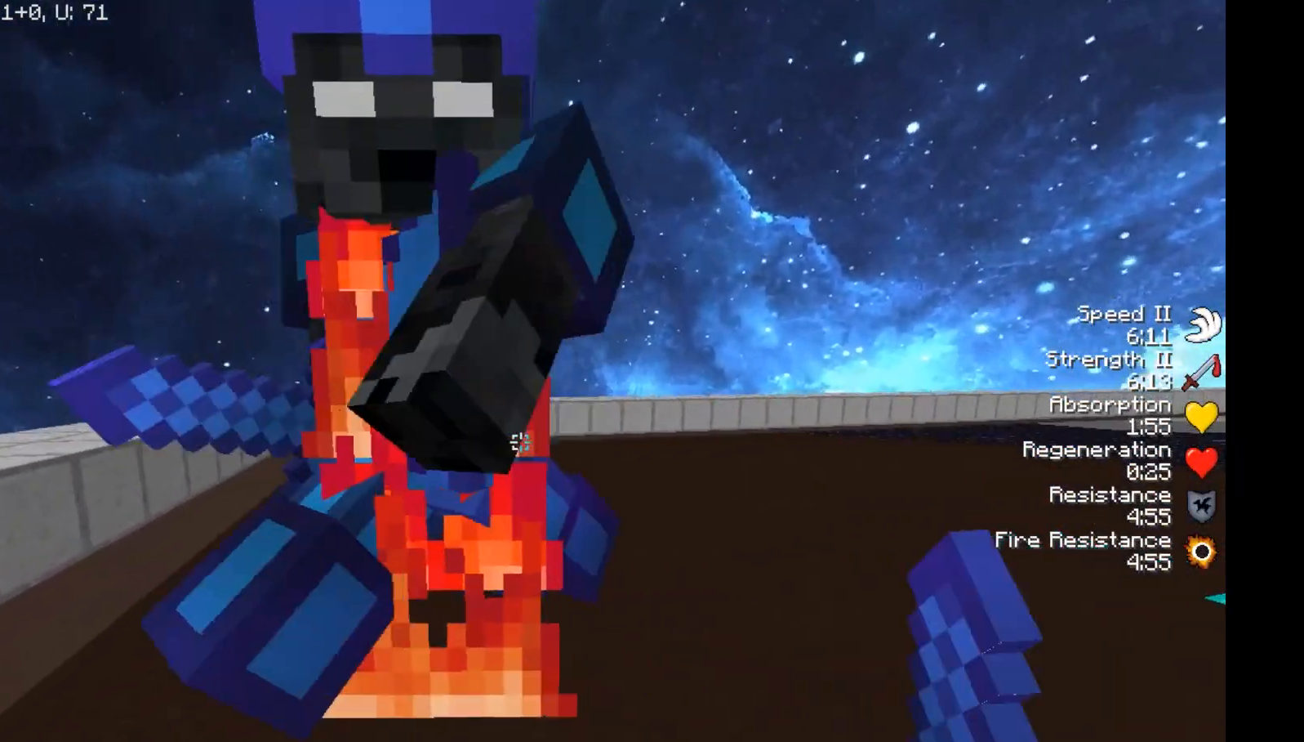
{"keys": ["w"], "mouse": ["left"], "events": [[33, "mouse_left", "up"], [83, "mouse_left", "down"], [167, "a", "up"], [167, "mouse_left", "up"], [233, "d", "down"], [233, "mouse_left", "down"], [300, "mouse_left", "up"], [317, "mouse_left", "down"], [367, "d", "up"], [367, "mouse_left", "up"], [433, "mouse_left", "down"]]}
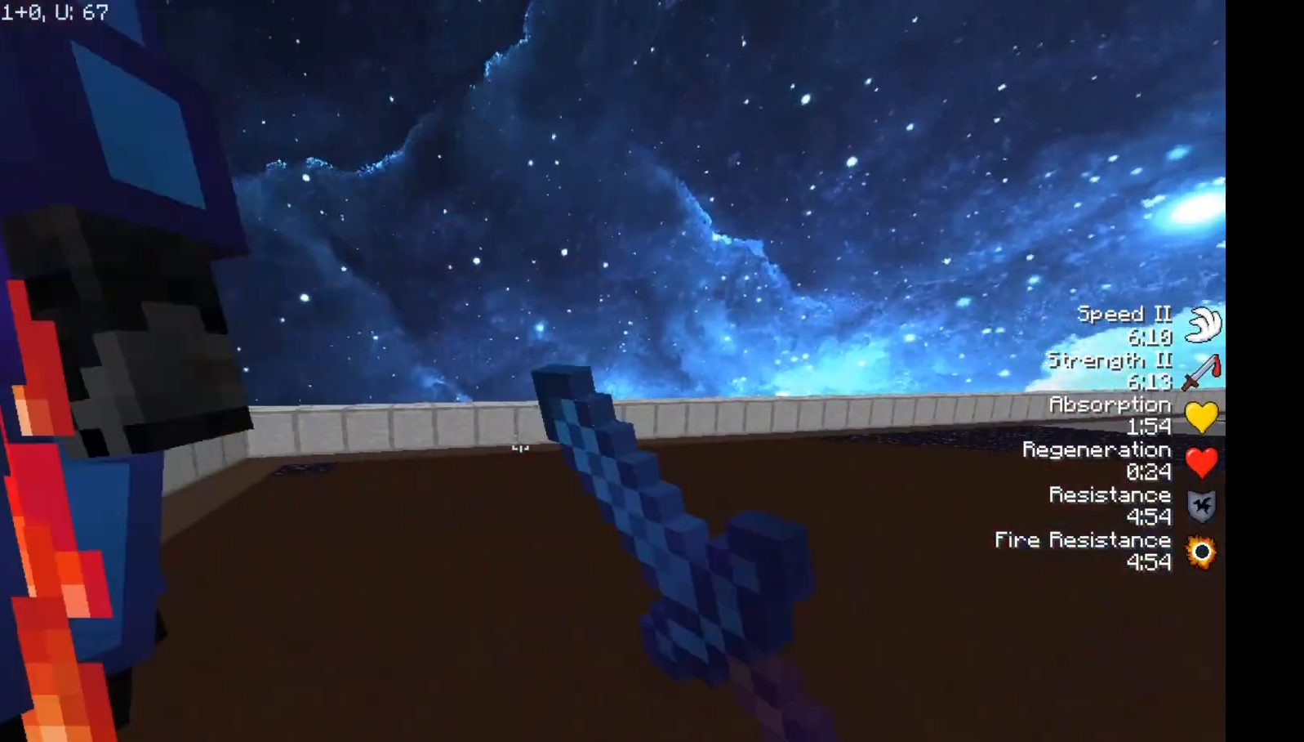
{"keys": ["a", "w"], "mouse": [], "events": [[33, "a", "down"], [33, "mouse_left", "up"], [233, "mouse_left", "down"], [267, "mouse_left", "up"], [333, "mouse_left", "down"], [483, "mouse_left", "up"]]}
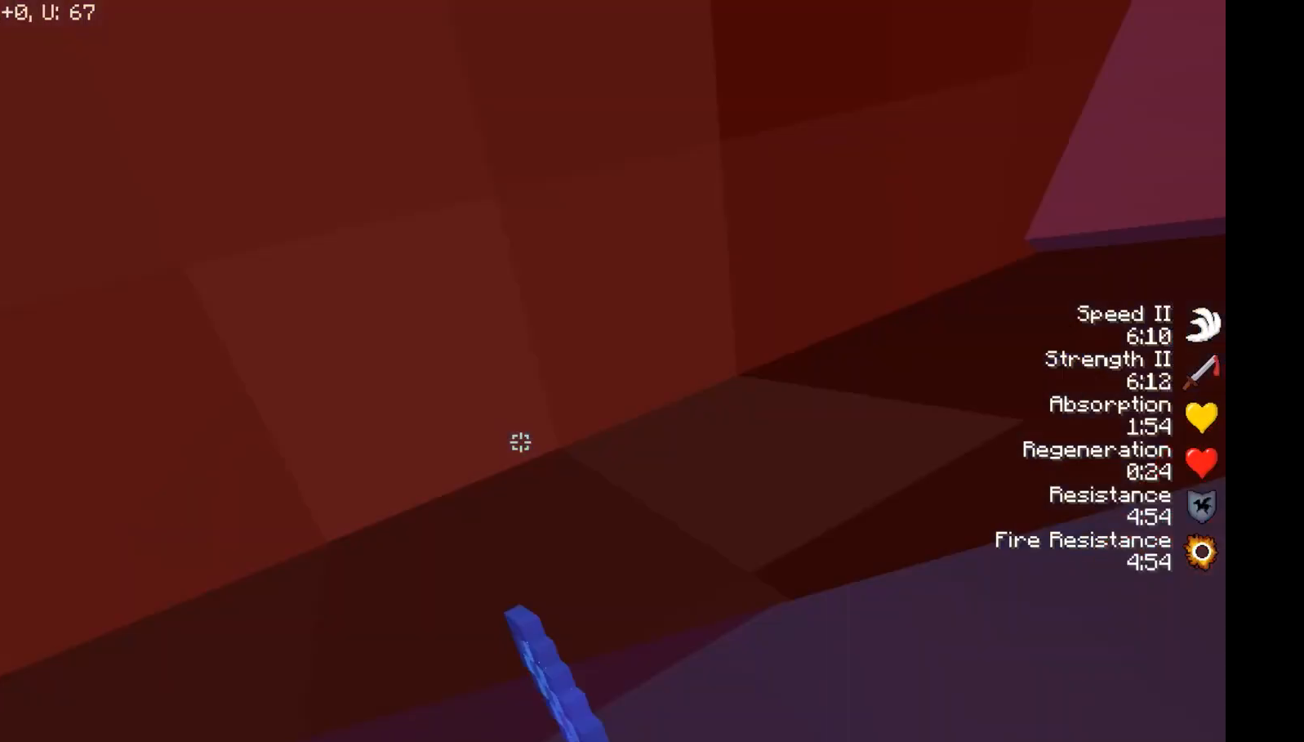
{"keys": ["w"], "mouse": [], "events": [[17, "a", "up"], [17, "s", "down"], [67, "mouse_left", "down"], [67, "w", "up"], [117, "mouse_left", "up"], [167, "mouse_left", "down"], [217, "mouse_left", "up"], [283, "mouse_left", "down"], [283, "s", "up"], [300, "mouse_left", "up"], [367, "w", "down"], [433, "mouse_left", "down"], [483, "mouse_left", "up"]]}
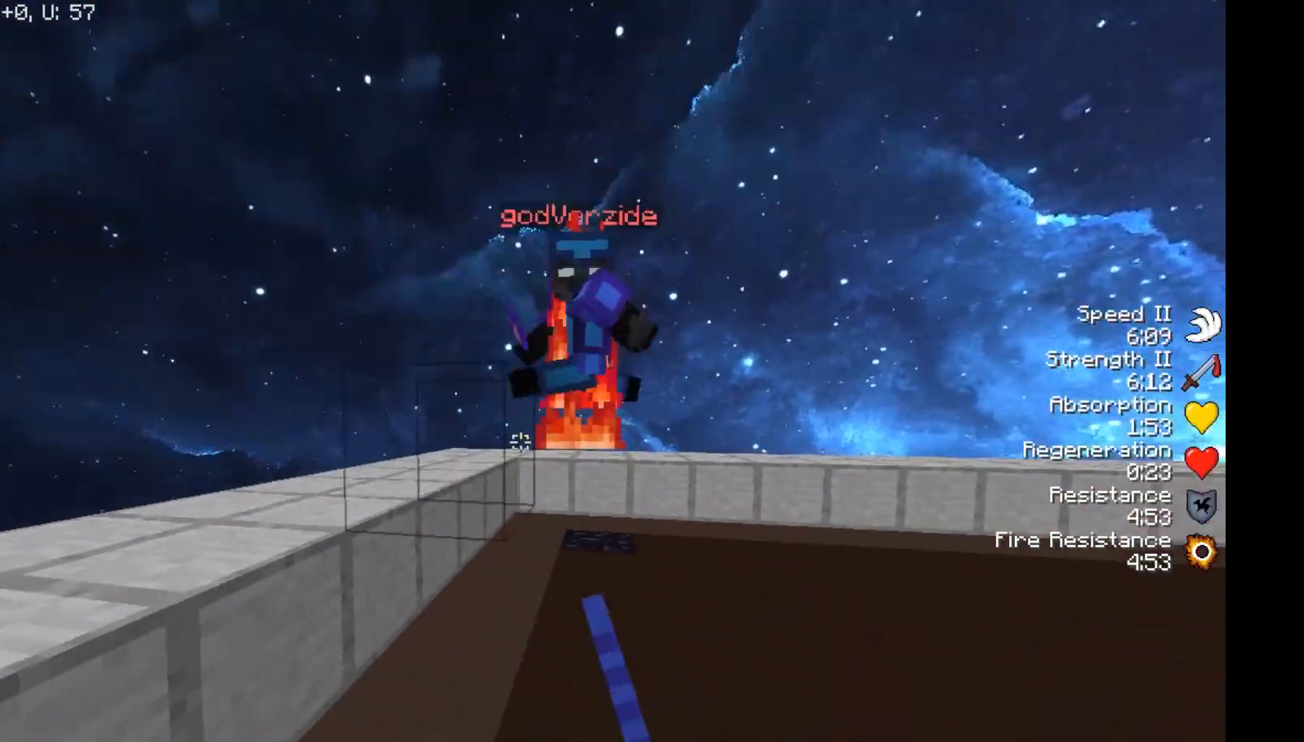
{"keys": [], "mouse": [], "events": [[317, "mouse_left", "down"], [350, "mouse_left", "up"], [417, "mouse_left", "down"], [450, "mouse_left", "up"], [450, "w", "up"]]}
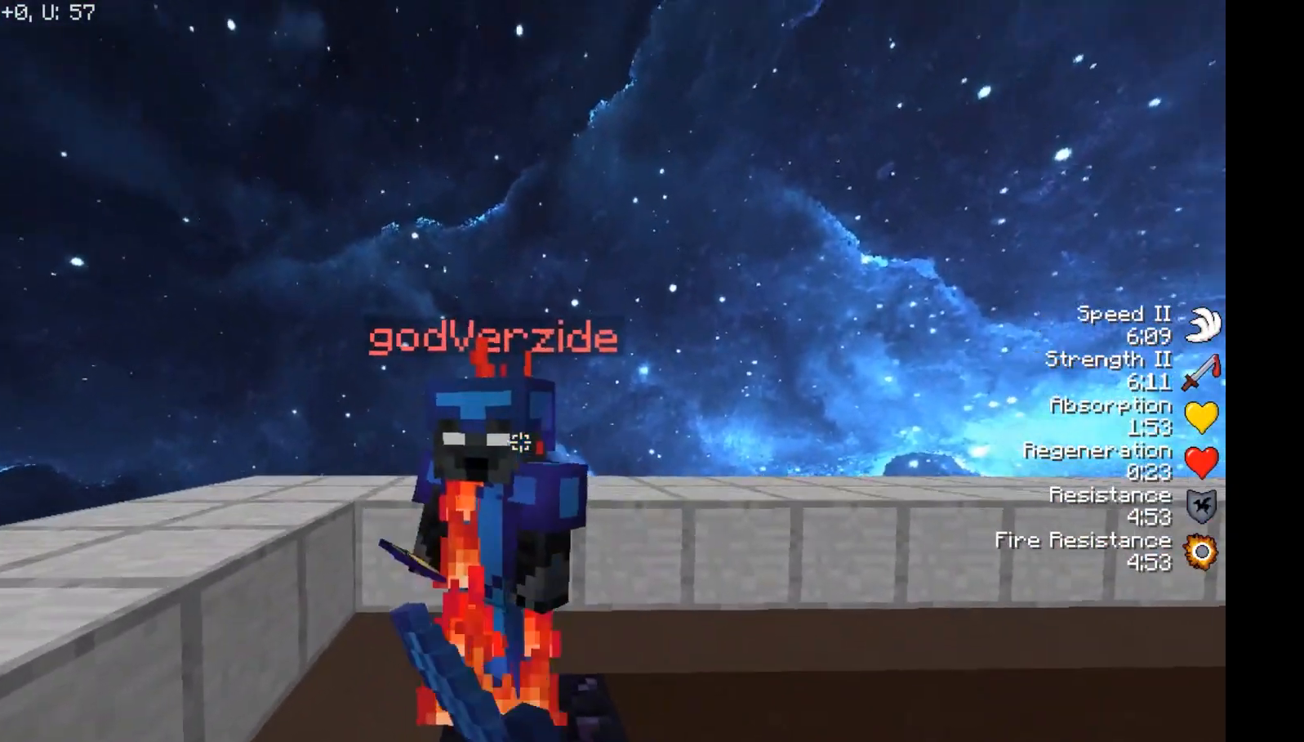
{"keys": ["w"], "mouse": [], "events": [[33, "s", "down"], [67, "mouse_left", "down"], [117, "mouse_left", "up"], [150, "mouse_left", "down"], [283, "mouse_left", "up"], [317, "mouse_left", "down"], [317, "s", "up"], [383, "mouse_left", "up"], [417, "mouse_left", "down"], [417, "w", "down"], [467, "mouse_left", "up"]]}
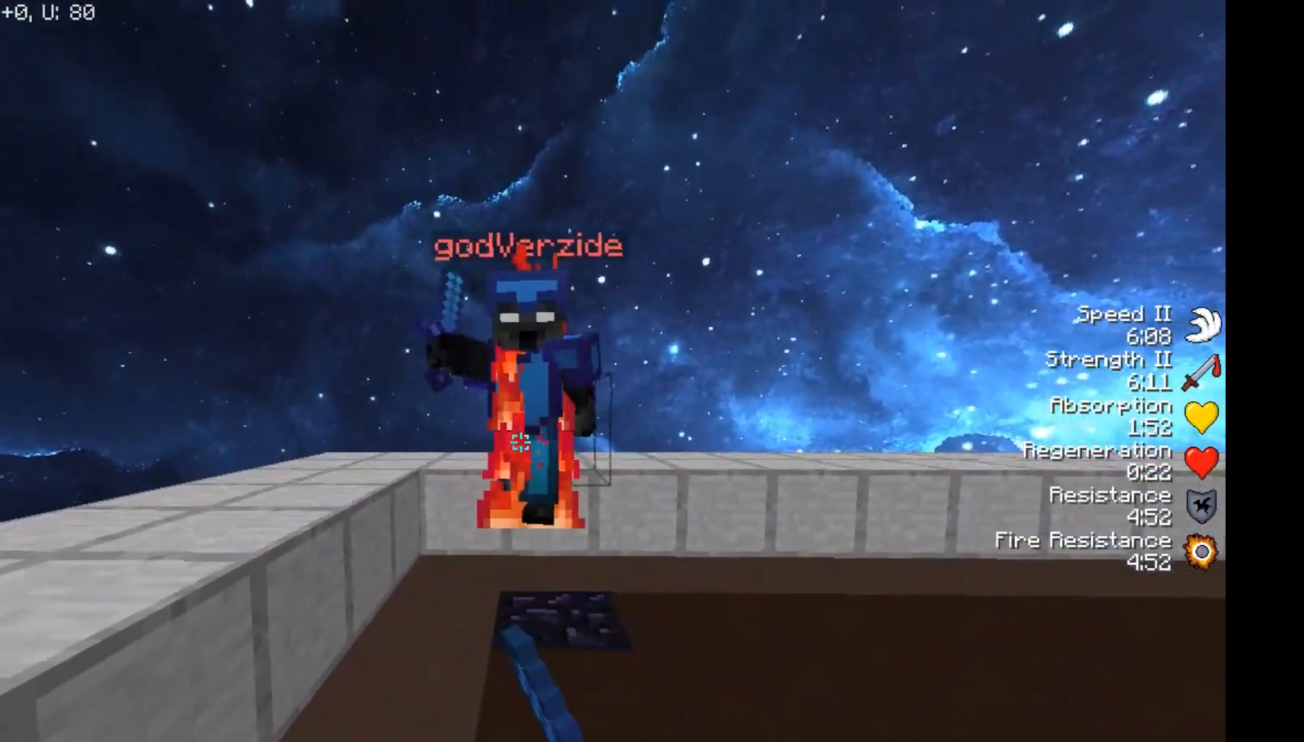
{"keys": ["w"], "mouse": [], "events": [[17, "mouse_left", "down"], [83, "mouse_left", "up"], [150, "mouse_left", "down"], [217, "mouse_left", "up"], [217, "w", "up"], [250, "mouse_left", "down"], [317, "mouse_left", "up"], [317, "w", "down"], [417, "mouse_left", "down"], [450, "mouse_left", "up"]]}
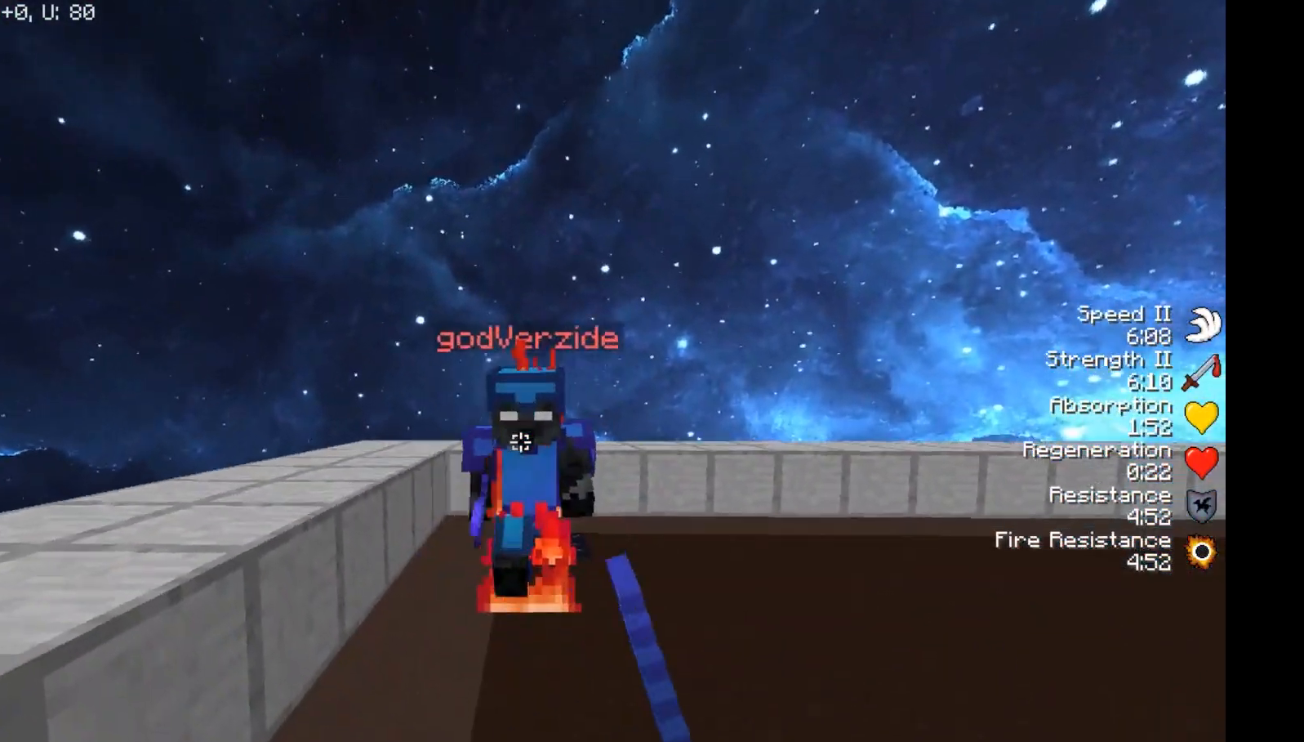
{"keys": ["w"], "mouse": ["left"], "events": [[17, "mouse_left", "down"], [233, "mouse_left", "up"], [250, "mouse_left", "down"], [317, "mouse_left", "up"], [400, "mouse_left", "down"]]}
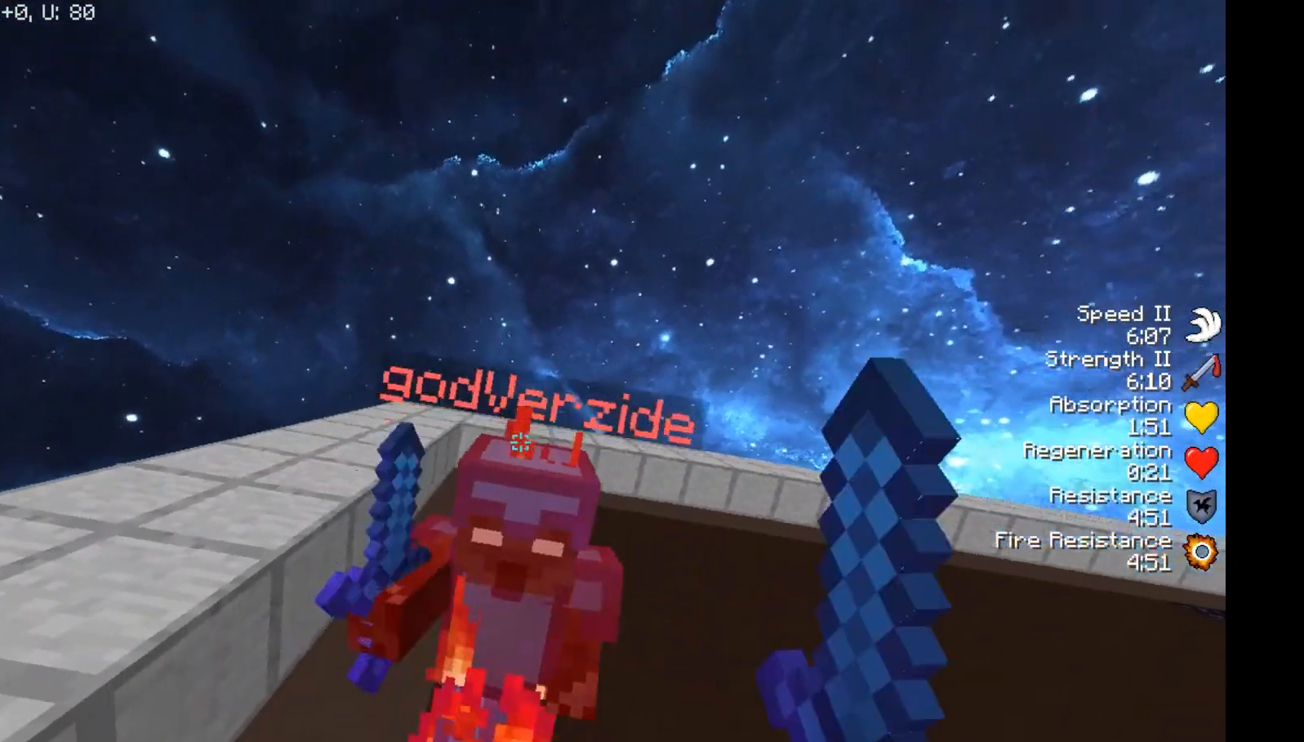
{"keys": ["w"], "mouse": ["left"], "events": [[83, "mouse_left", "up"], [100, "mouse_left", "down"], [167, "mouse_left", "up"], [267, "mouse_left", "down"], [300, "mouse_left", "up"], [383, "mouse_left", "down"], [417, "mouse_left", "up"], [500, "mouse_left", "down"]]}